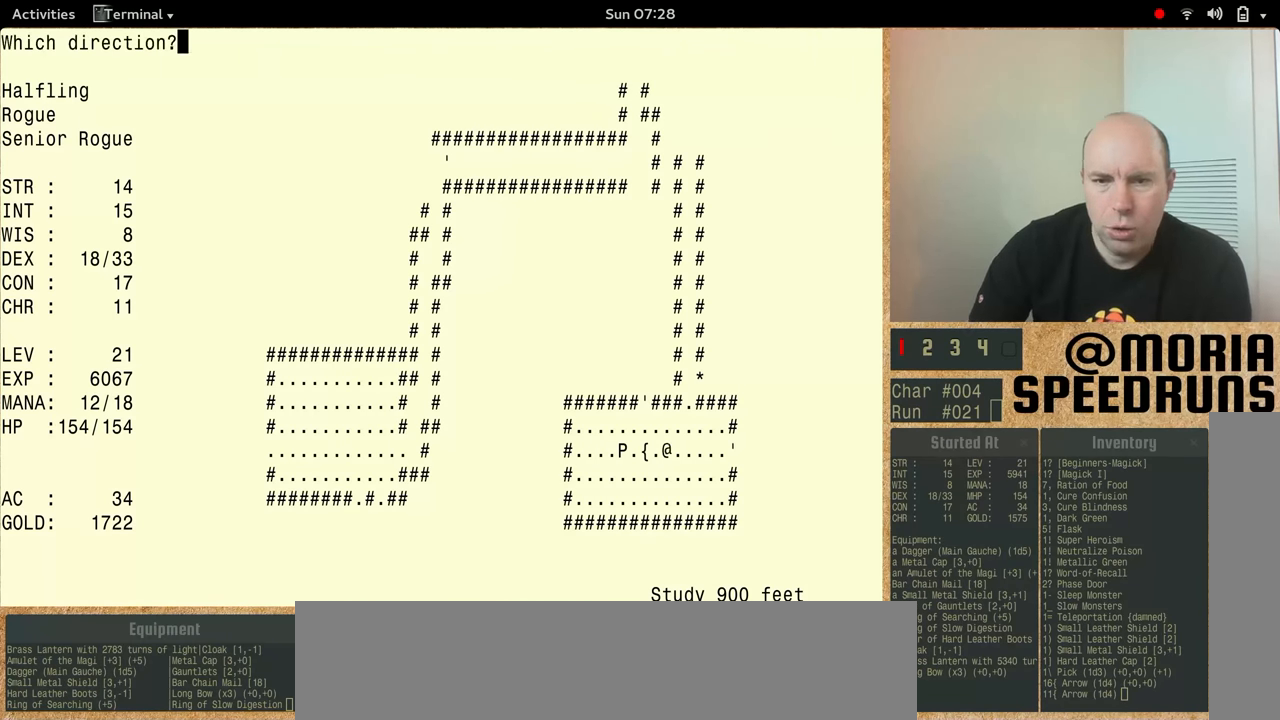
Gameplay with keyboard; each line is a JSON object with the keys held at the frame after it. "events" lists presses ("down") and releases ("up") of "alt", "ctrl", "num5" and "shift" between this image and that frame as [ms after this image, input, new state], when the widget could be followed in between. No other keys are recorded. Mouse input is not recorded.
{"keys": ["num5"], "events": []}
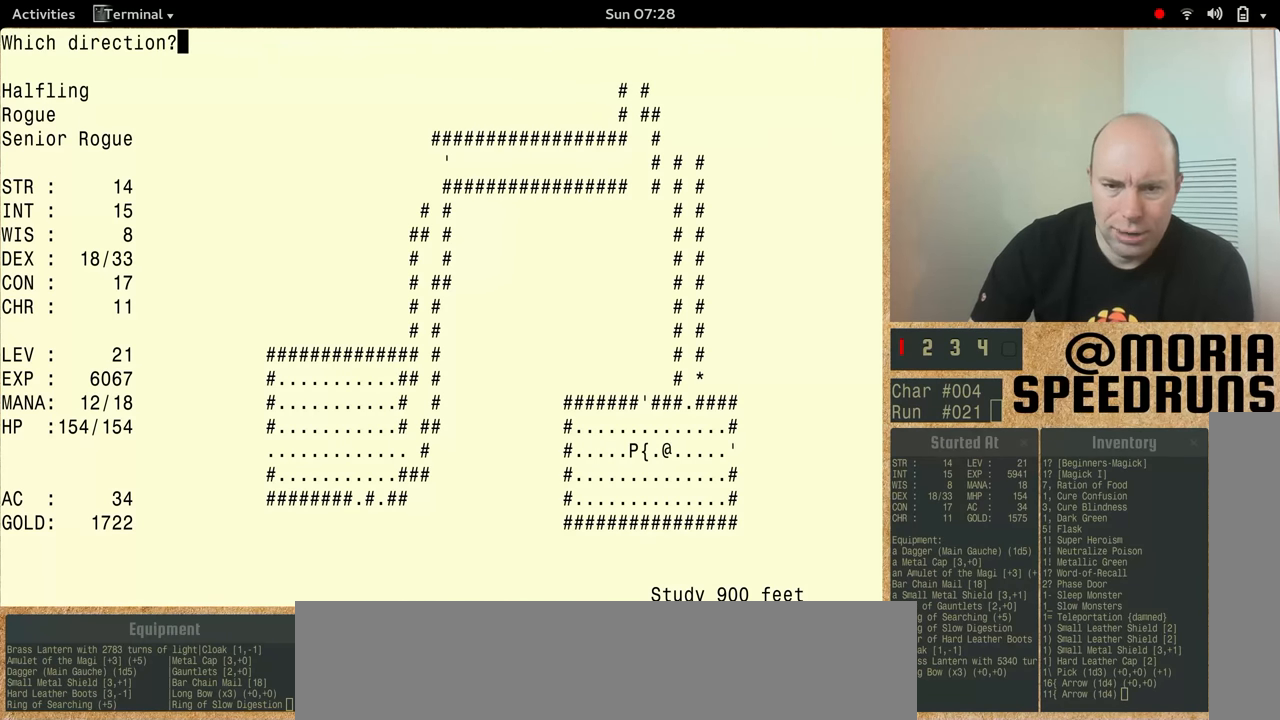
{"keys": ["num5"], "events": []}
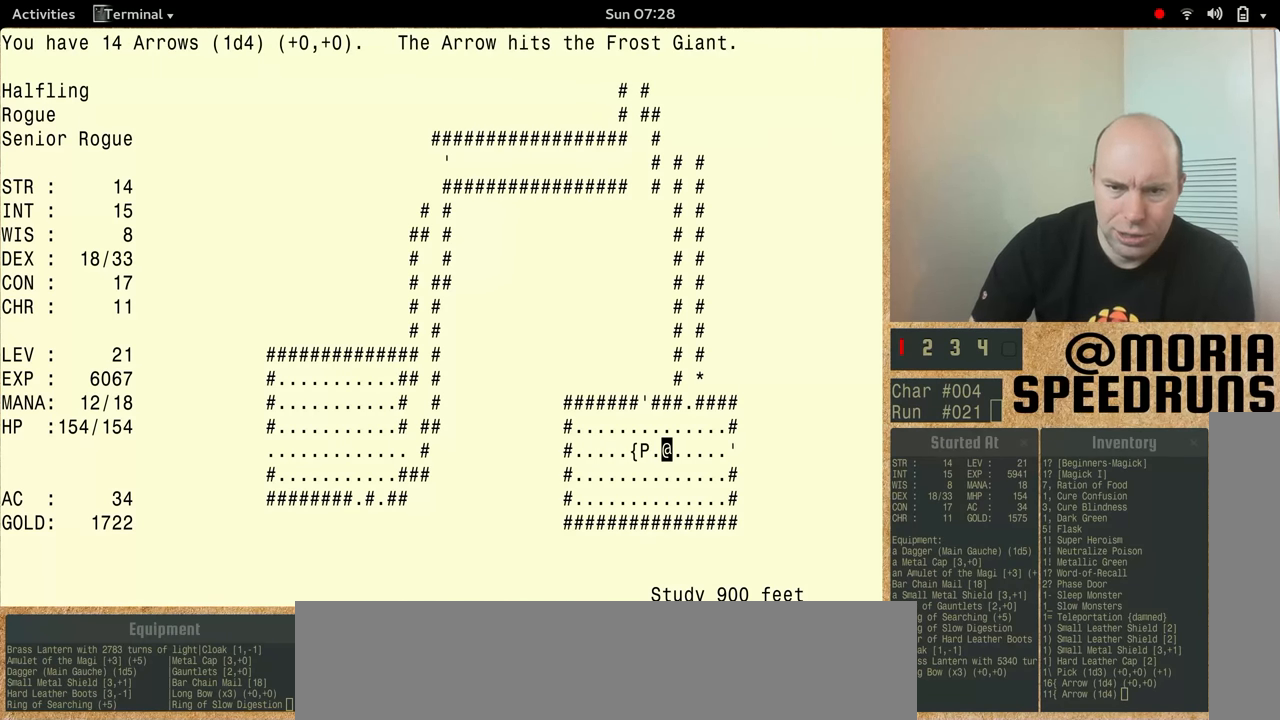
{"keys": ["num5"], "events": []}
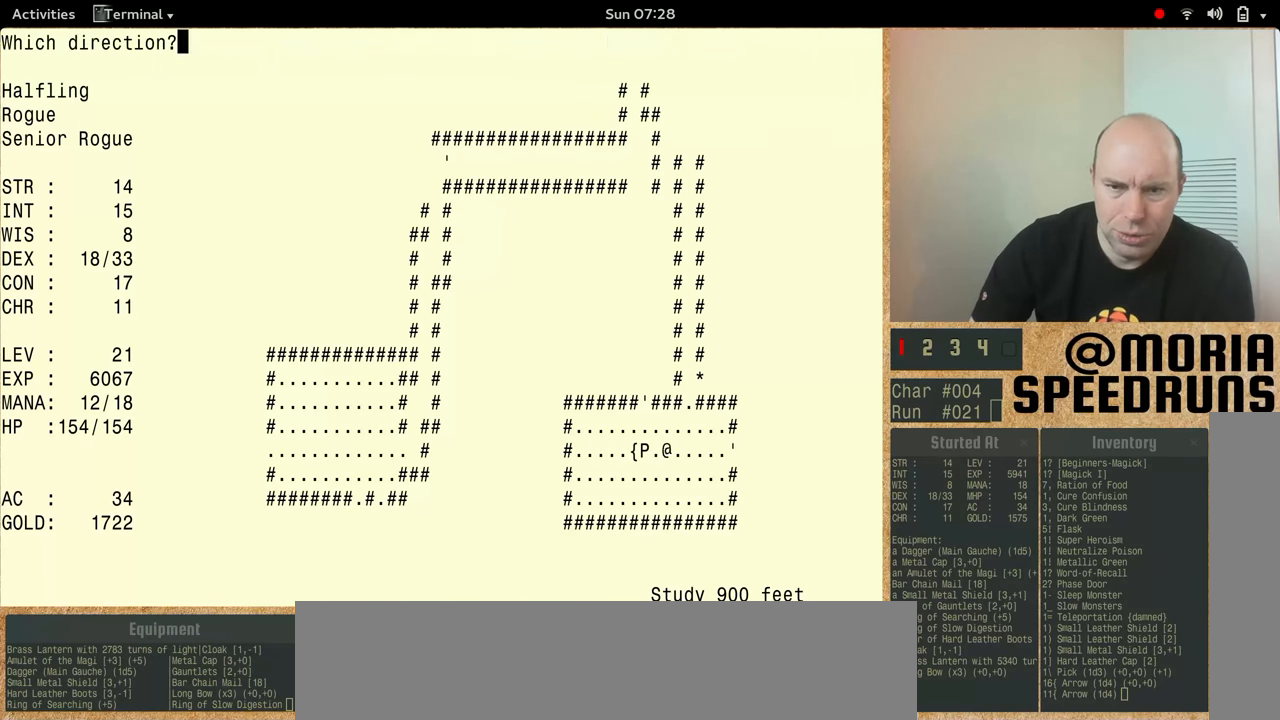
{"keys": ["num5"], "events": []}
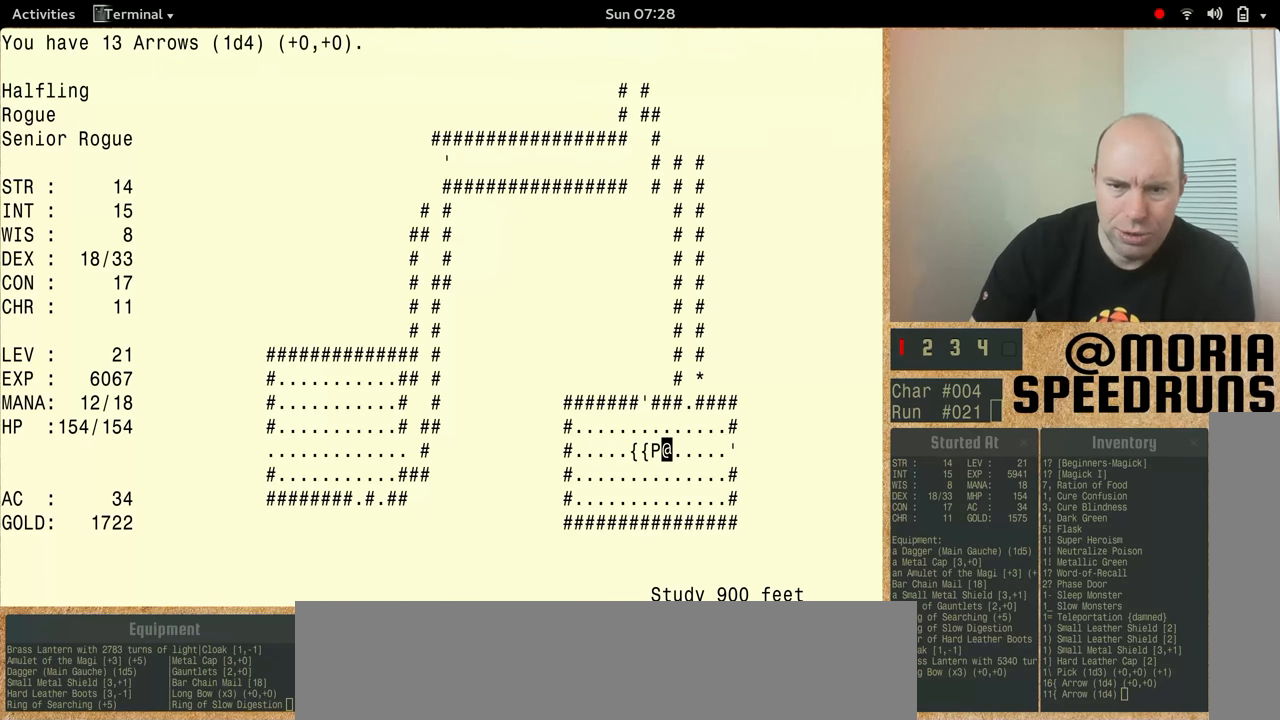
{"keys": [], "events": [[400, "num5", "up"]]}
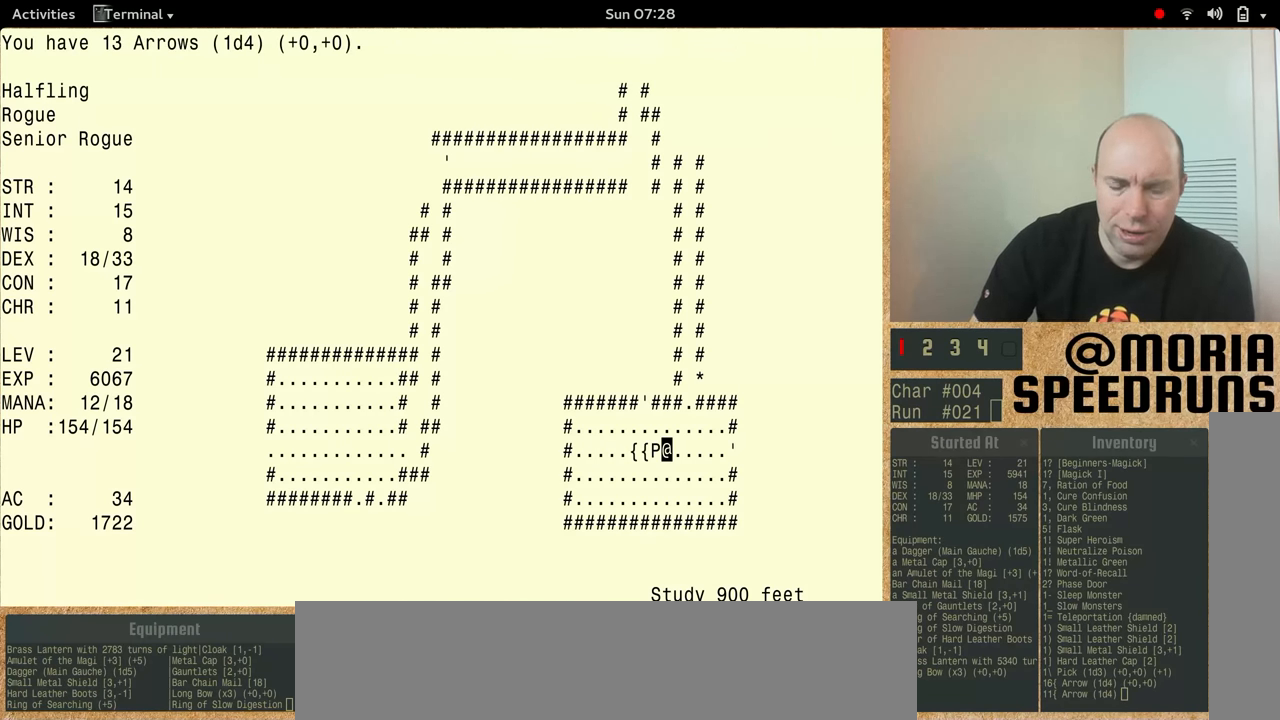
{"keys": ["num5"], "events": [[233, "num5", "down"]]}
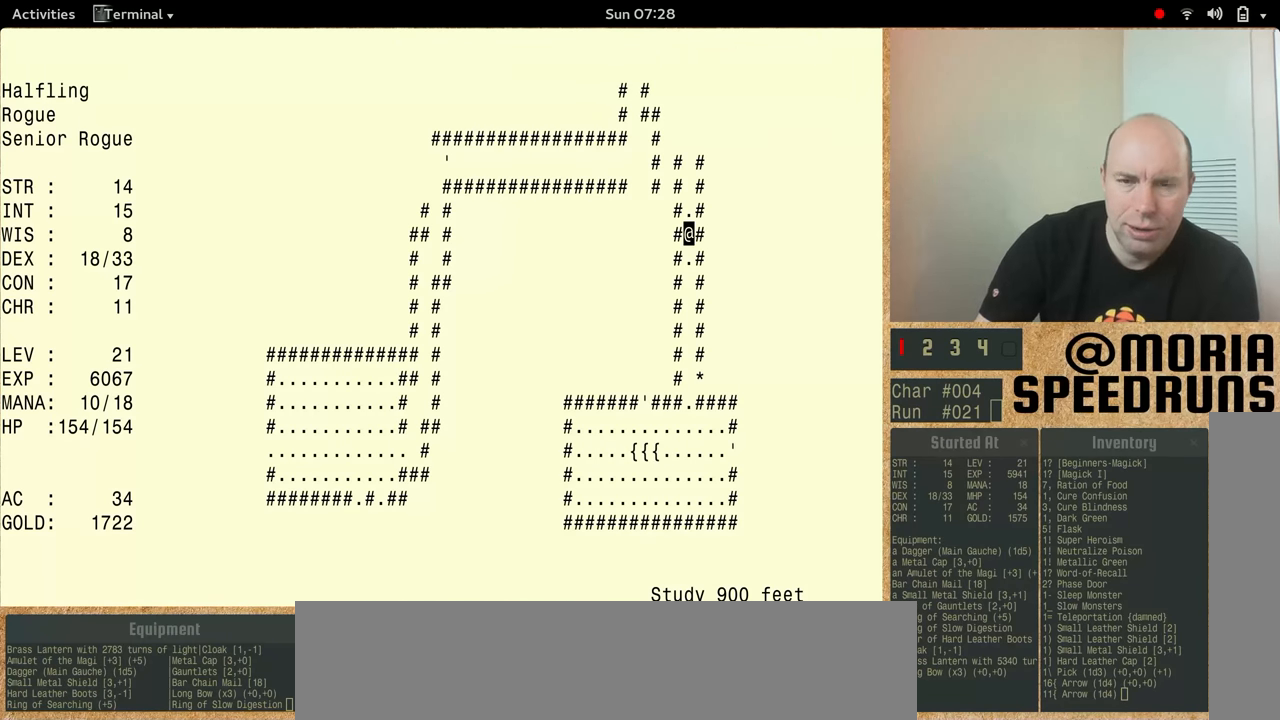
{"keys": [], "events": [[467, "num5", "up"]]}
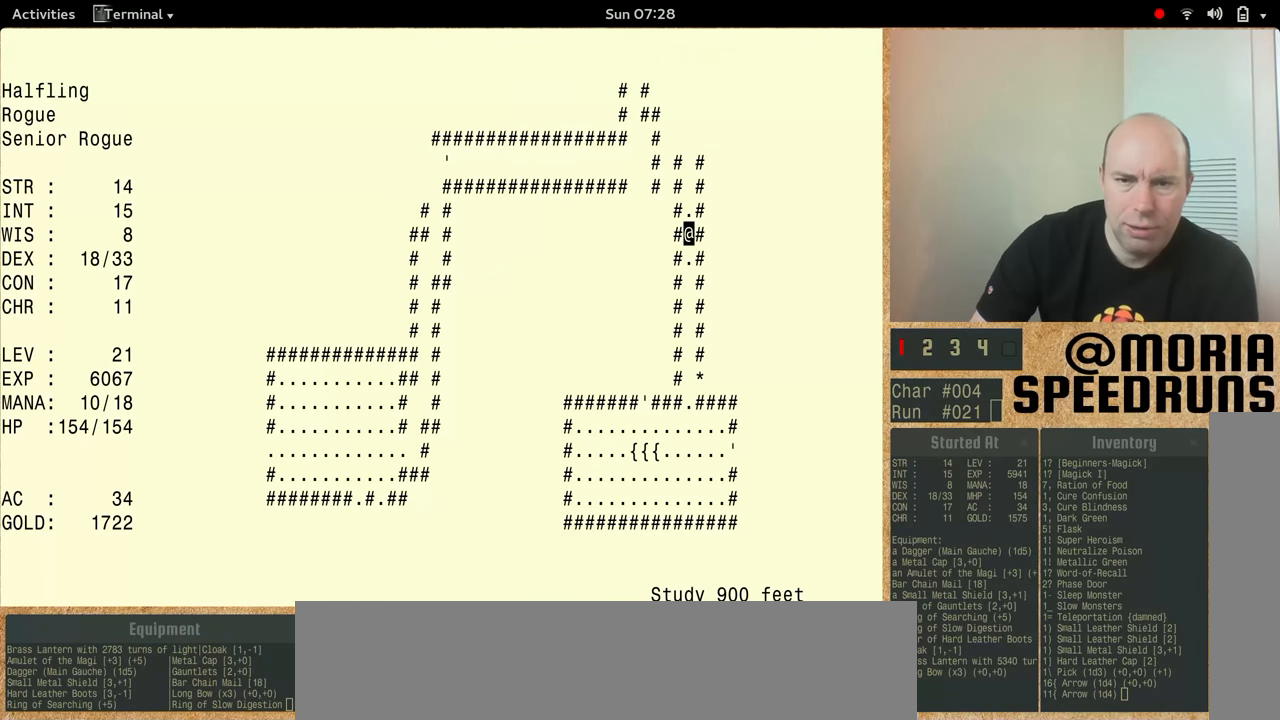
{"keys": [], "events": []}
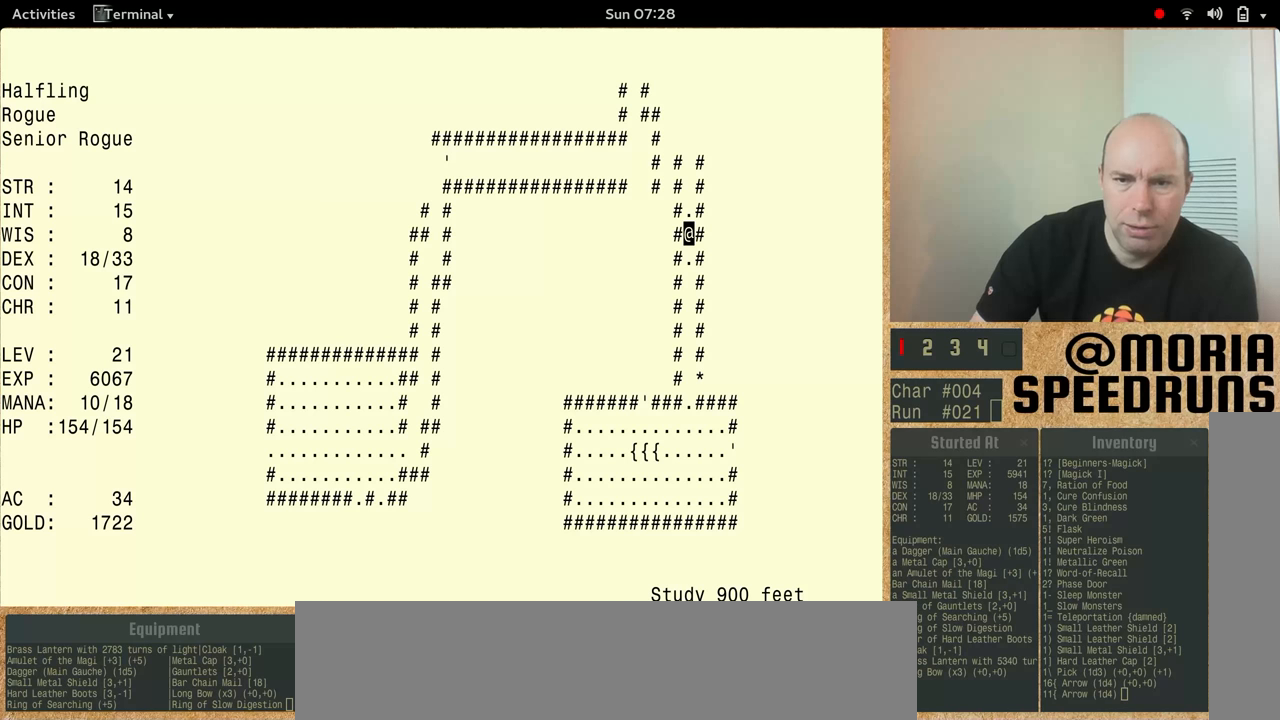
{"keys": ["num5"], "events": [[200, "num5", "down"]]}
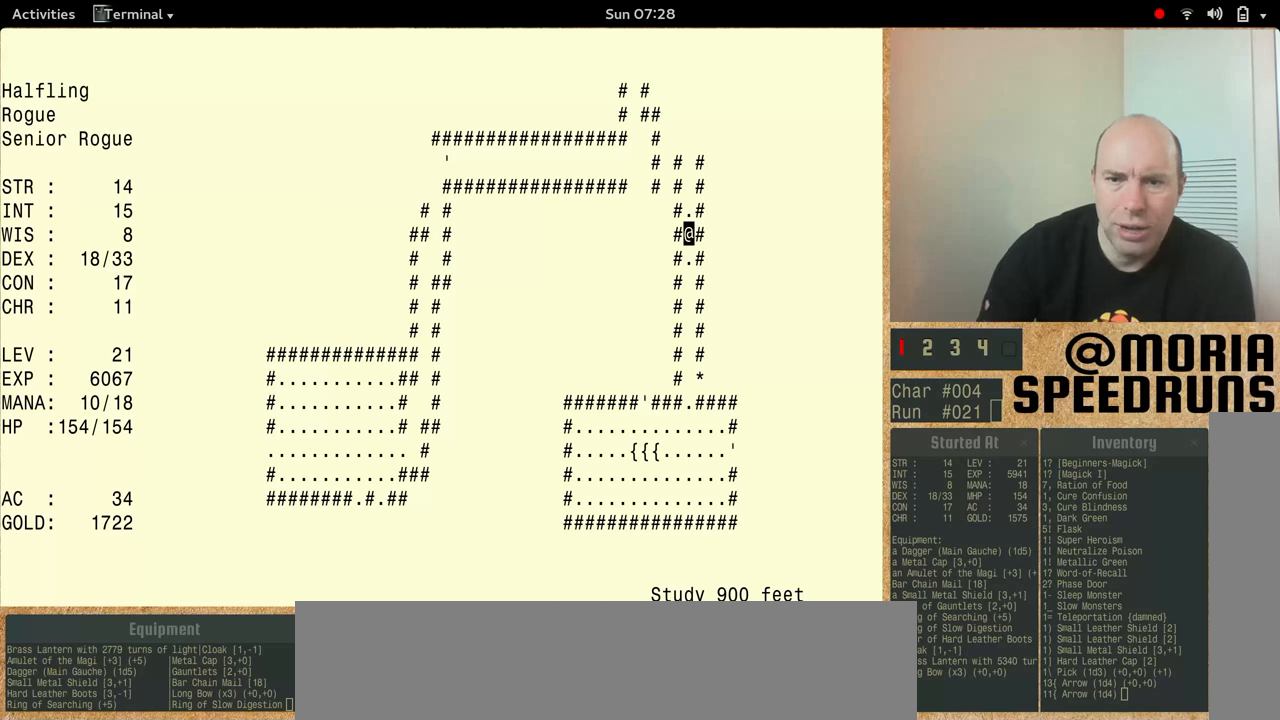
{"keys": ["num5"], "events": []}
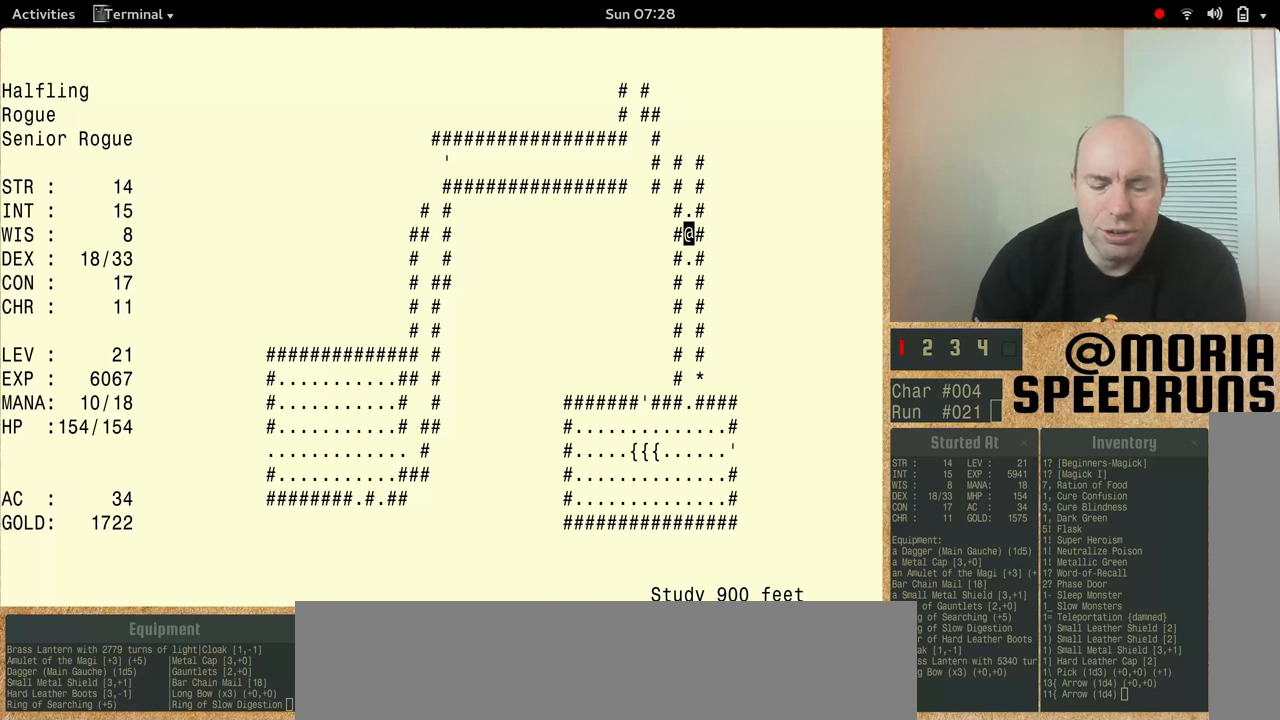
{"keys": [], "events": [[166, "num5", "up"]]}
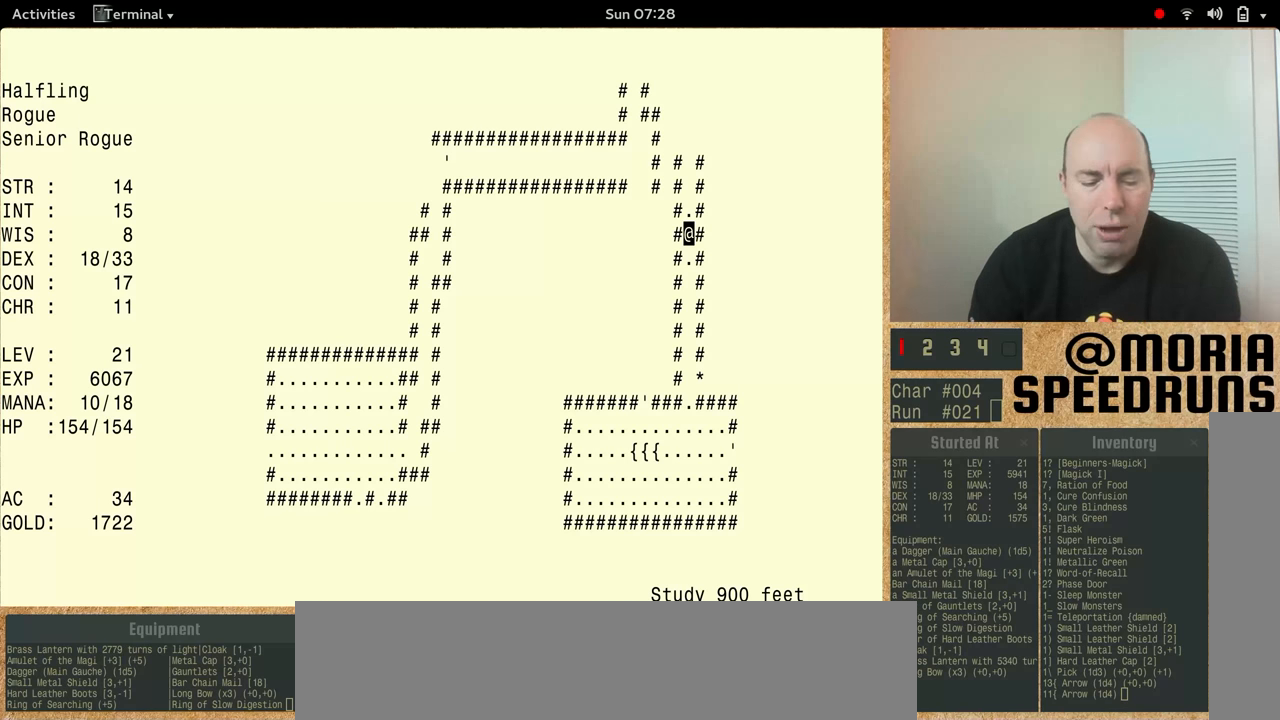
{"keys": ["num5"], "events": [[366, "num5", "down"]]}
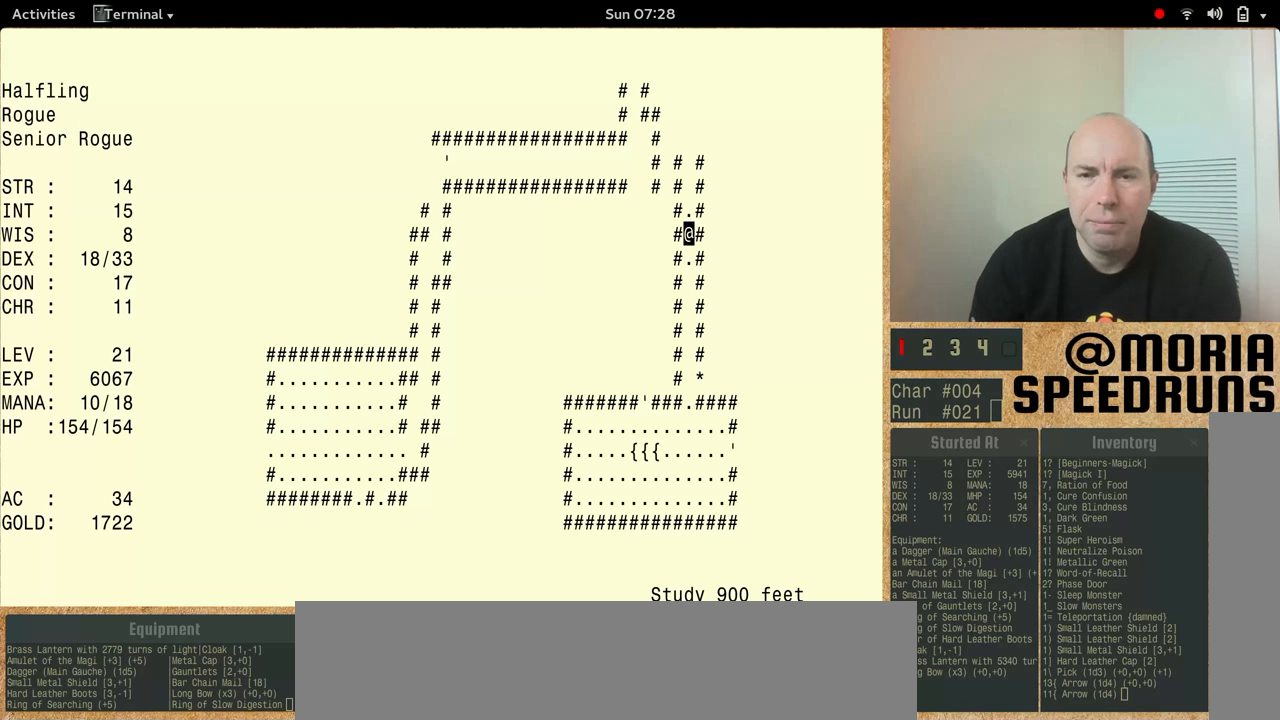
{"keys": ["num5"], "events": []}
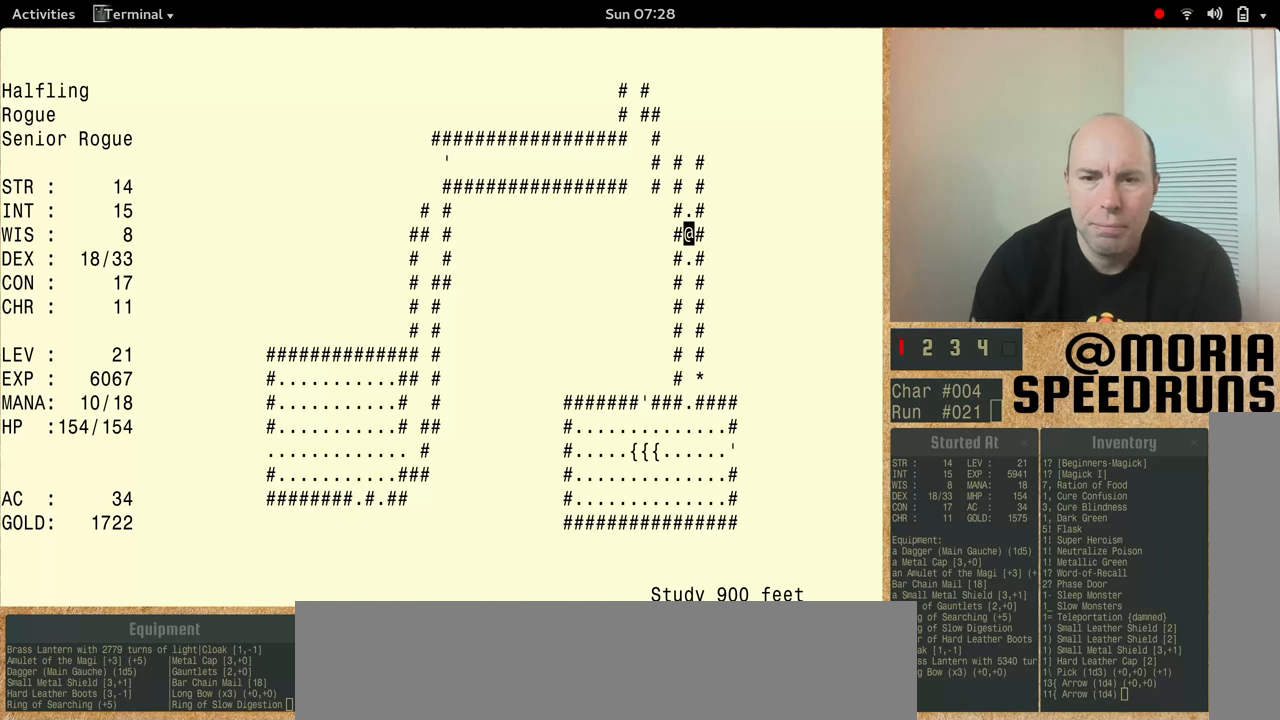
{"keys": ["num5"], "events": []}
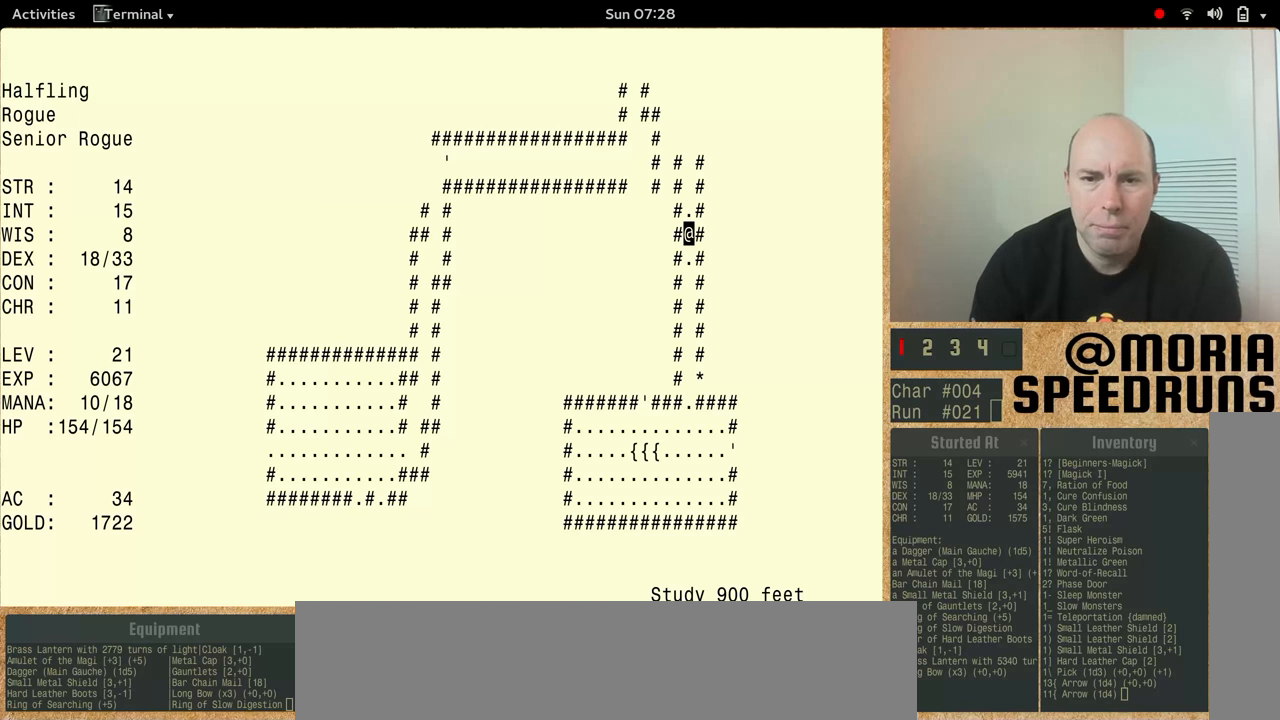
{"keys": ["num5"], "events": []}
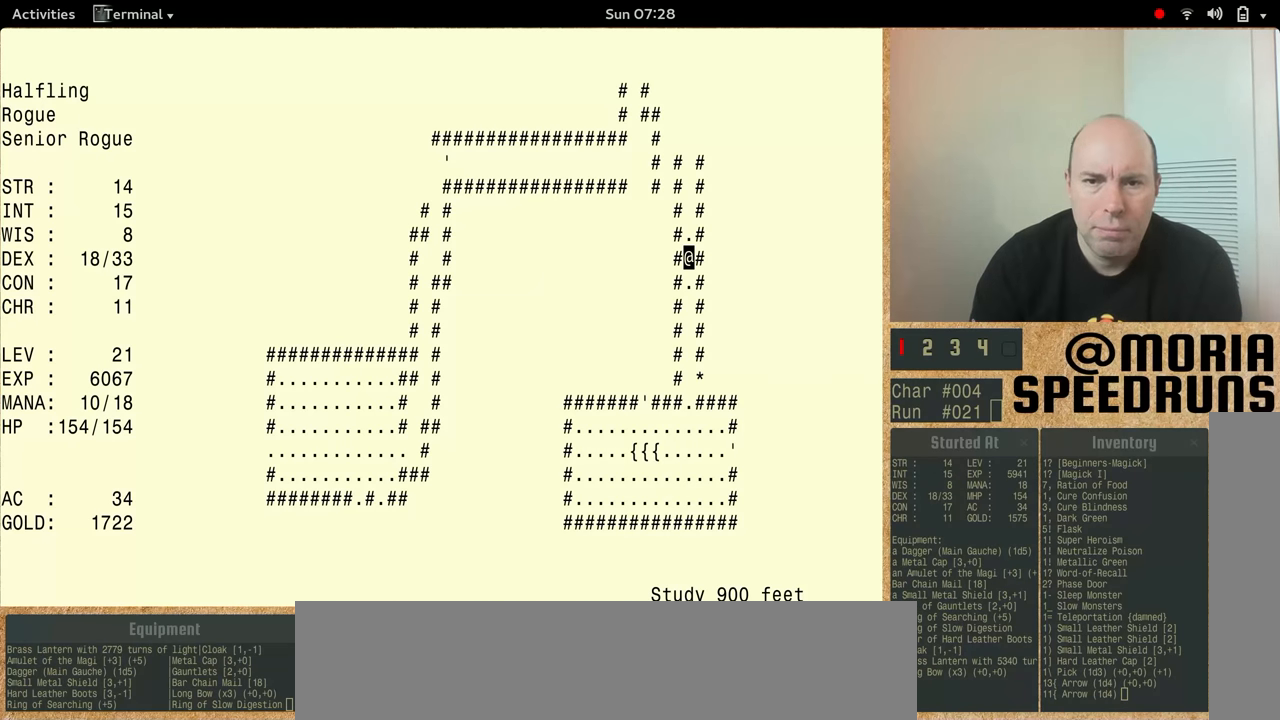
{"keys": ["num5"], "events": [[300, "num5", "up"], [500, "num5", "down"]]}
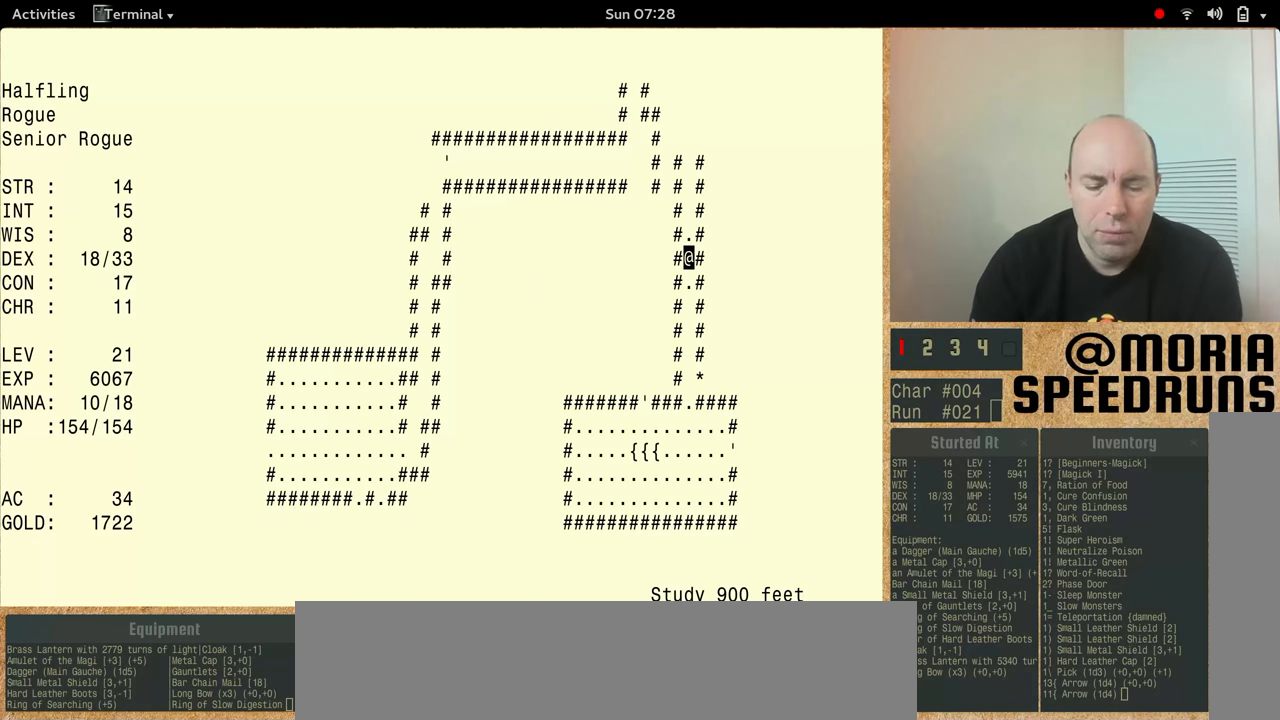
{"keys": ["num5"], "events": []}
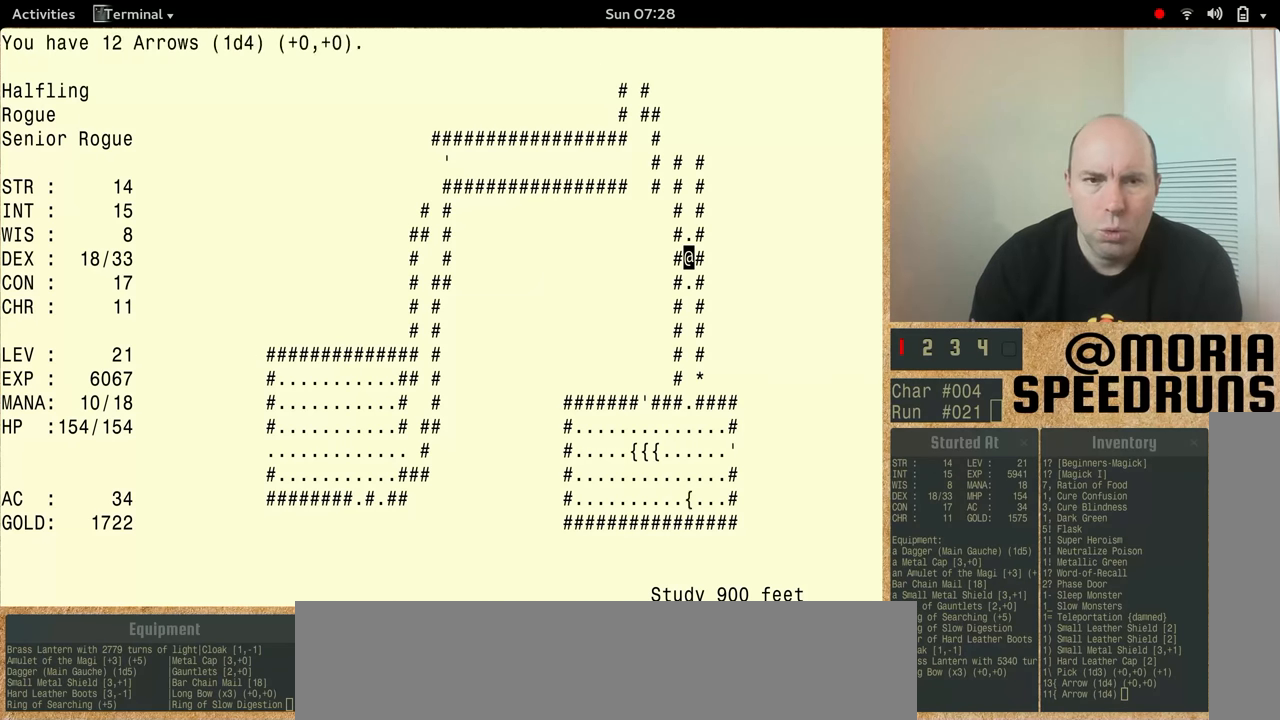
{"keys": ["num5"], "events": []}
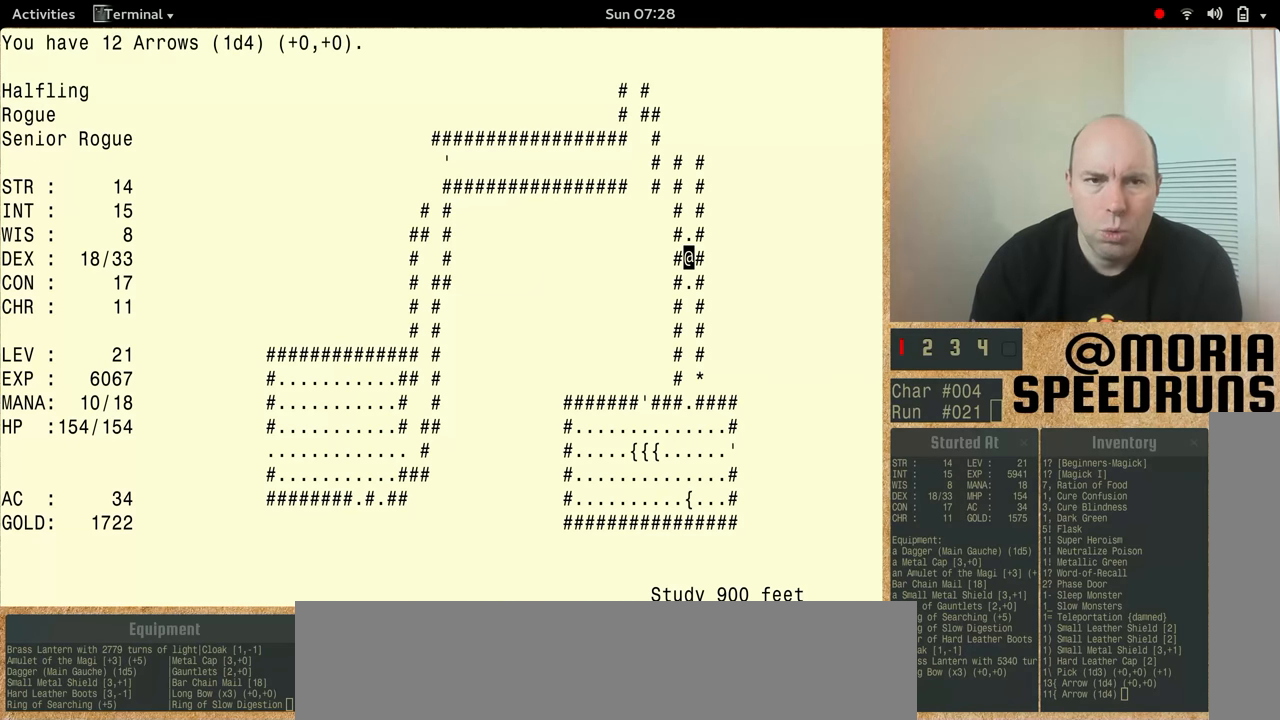
{"keys": ["num5"], "events": [[66, "num5", "up"], [266, "num5", "down"]]}
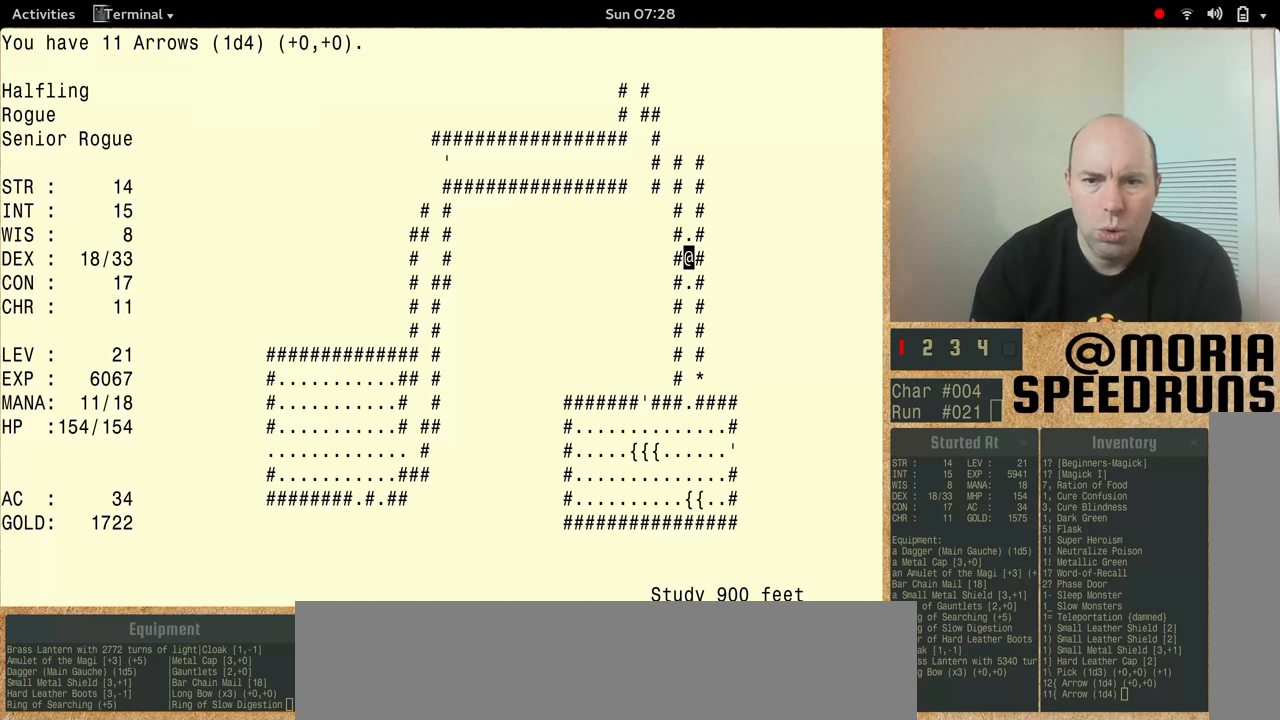
{"keys": ["num5"], "events": []}
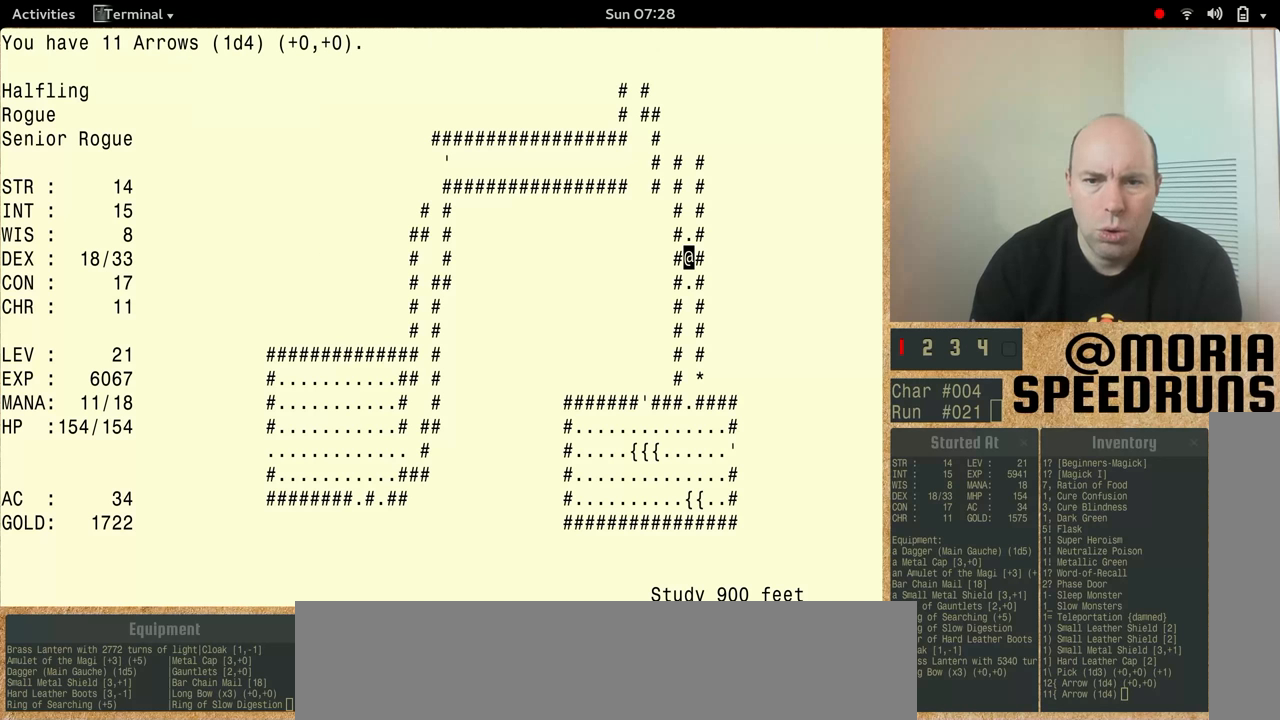
{"keys": [], "events": [[66, "num5", "up"]]}
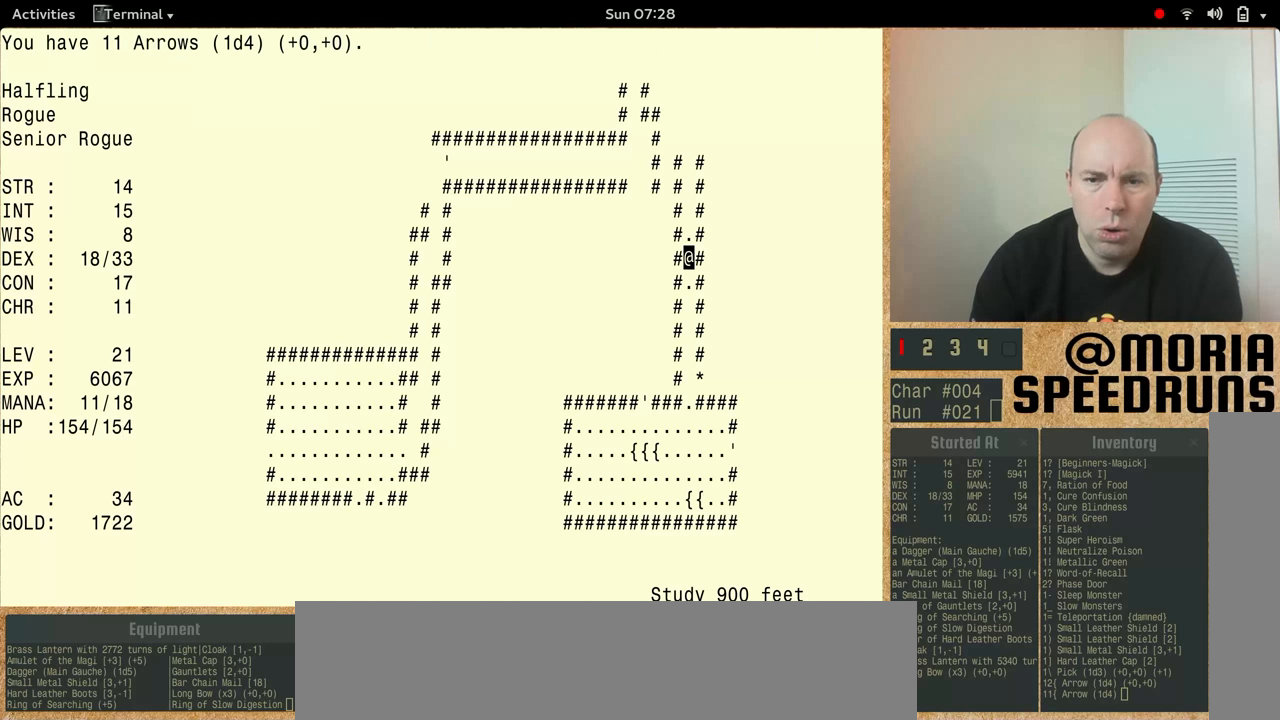
{"keys": ["num5"], "events": [[133, "num5", "down"]]}
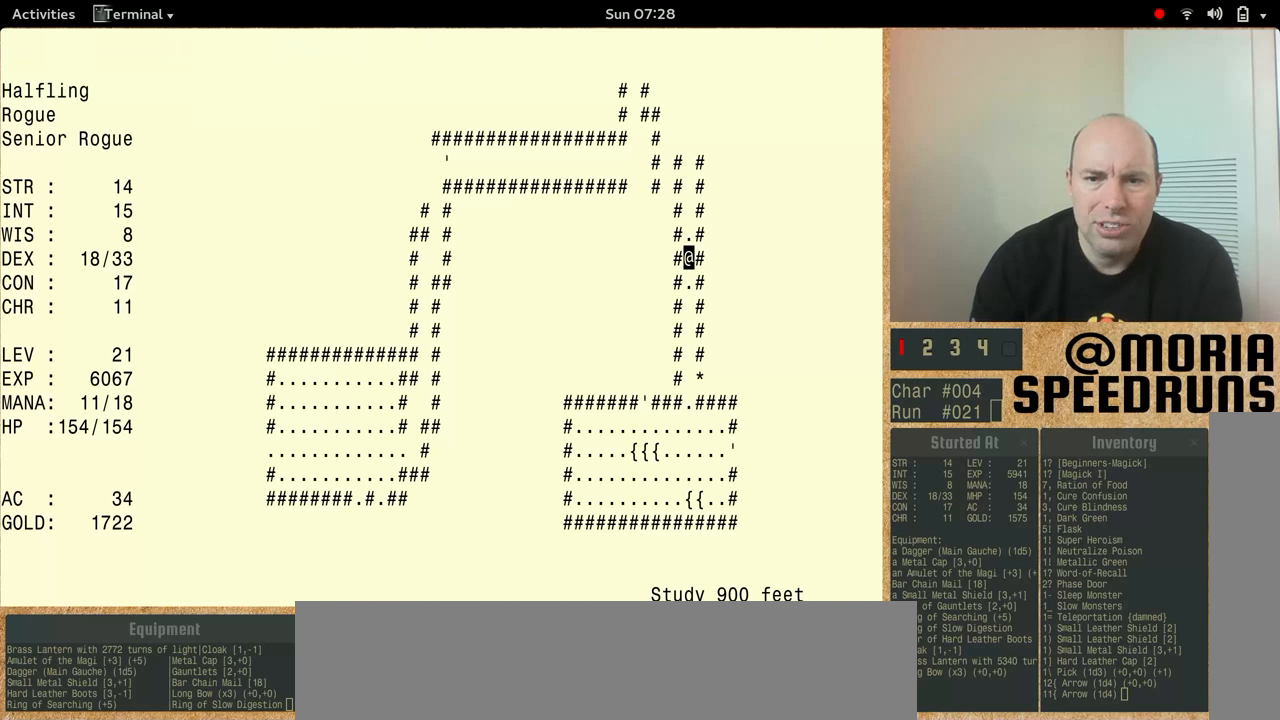
{"keys": ["num5"], "events": []}
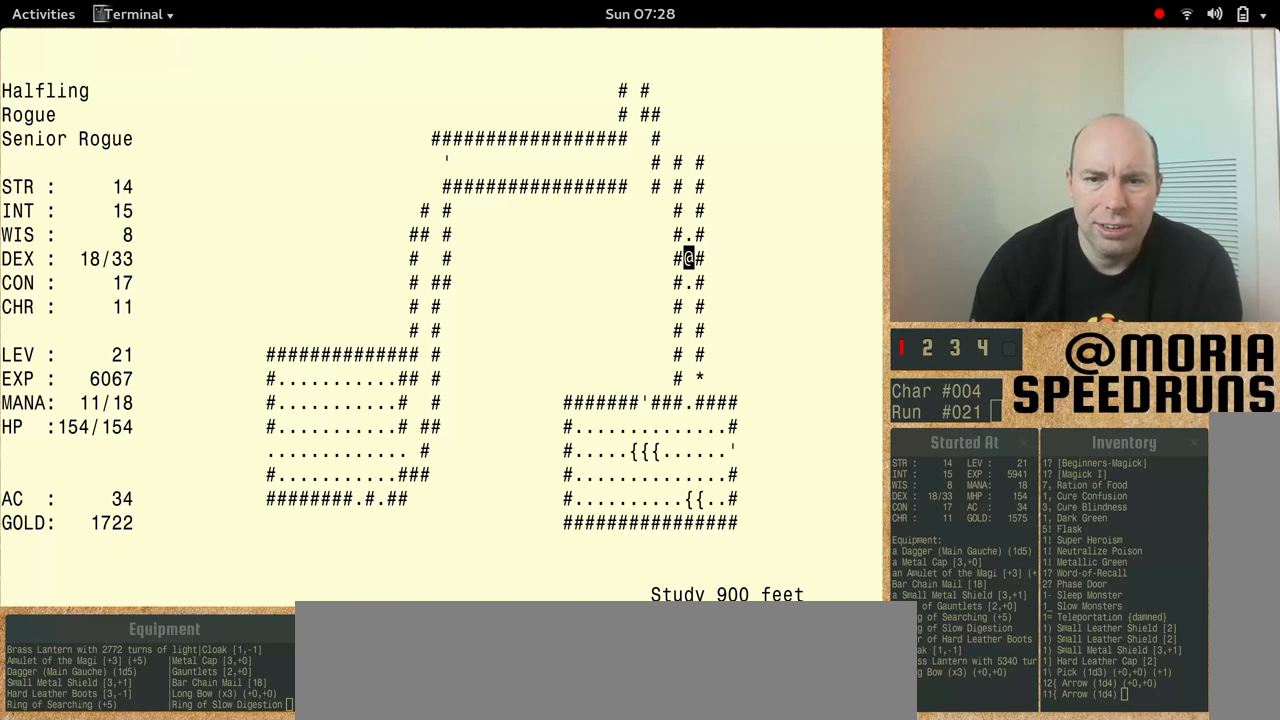
{"keys": ["num5"], "events": [[66, "num5", "up"], [366, "num5", "down"]]}
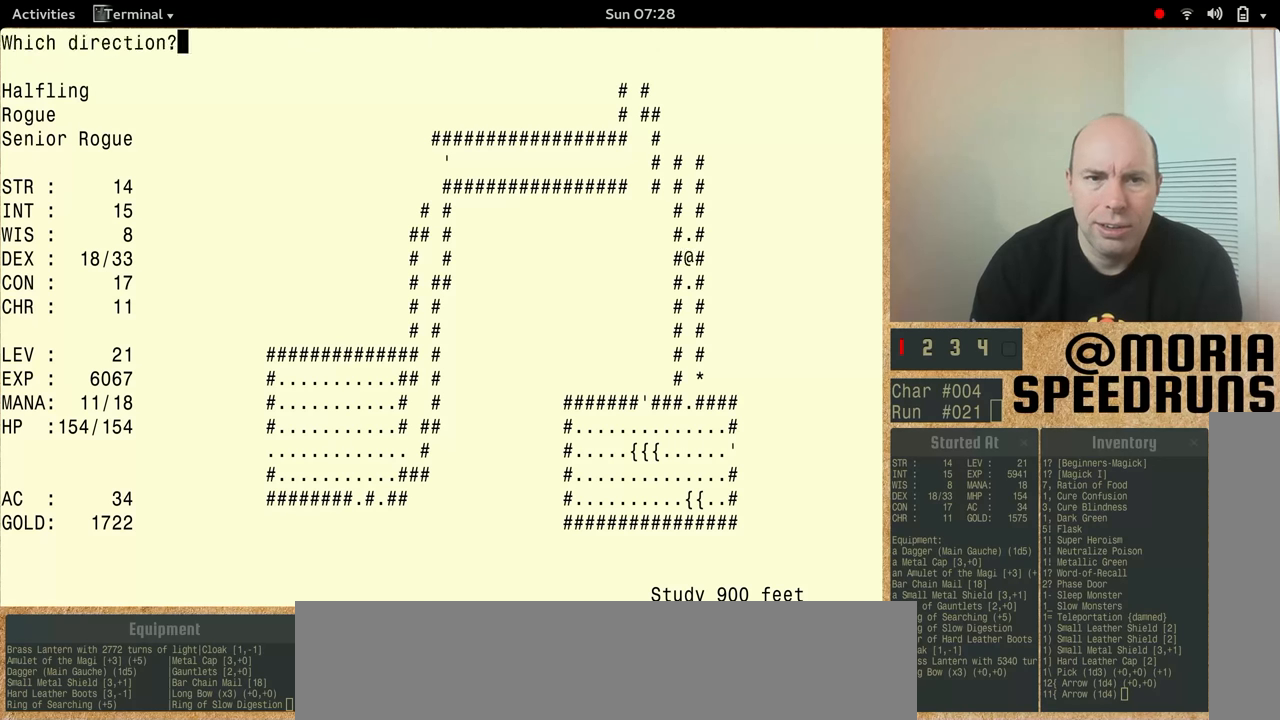
{"keys": ["num5"], "events": []}
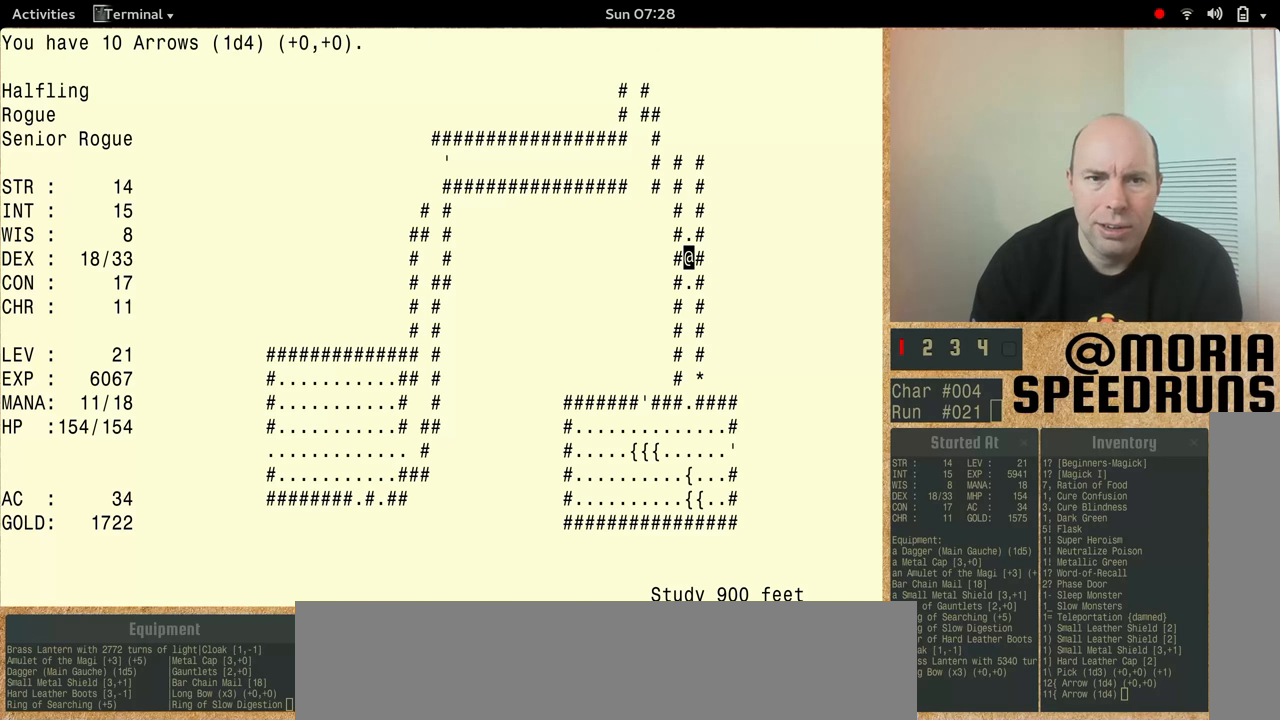
{"keys": [], "events": [[200, "num5", "up"]]}
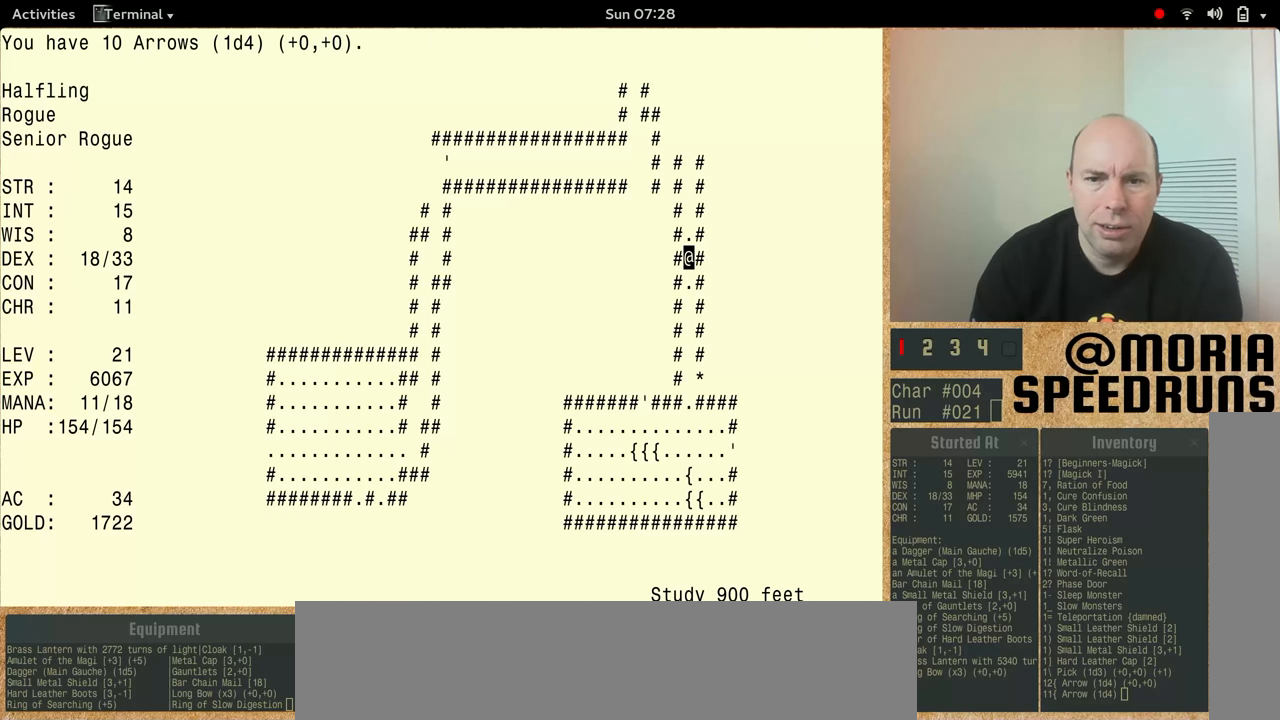
{"keys": ["num5"], "events": [[300, "num5", "down"]]}
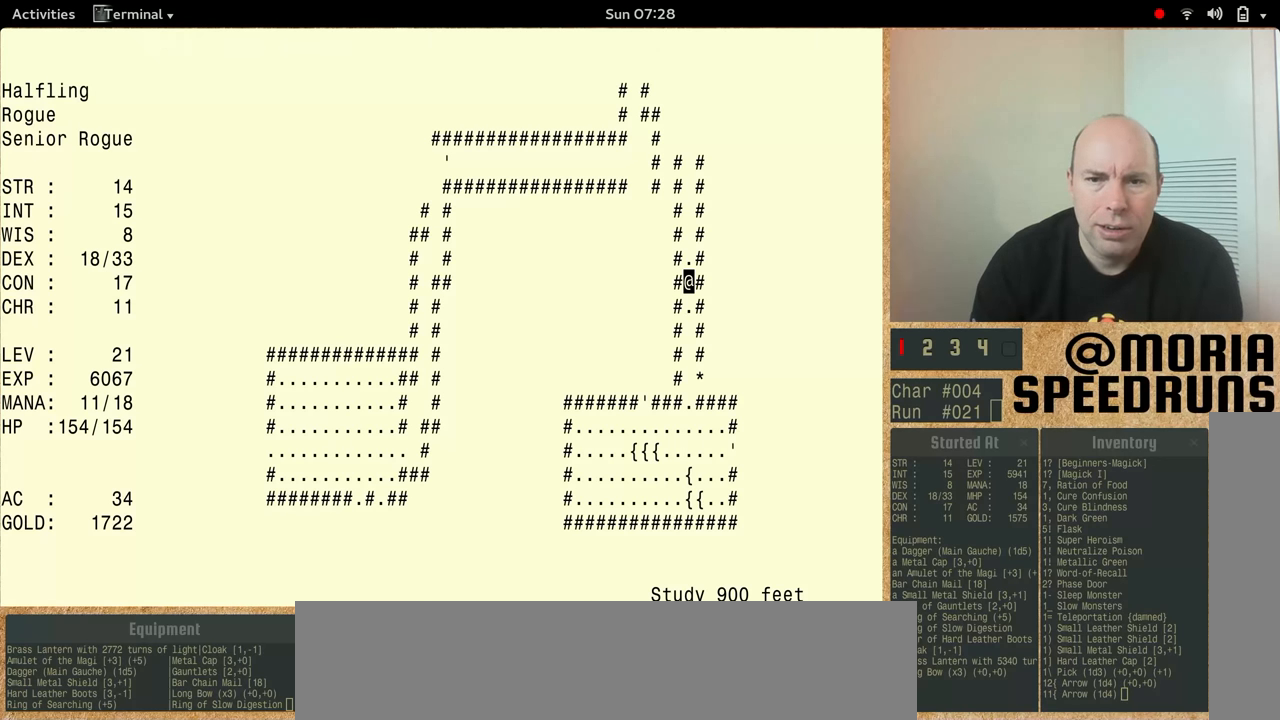
{"keys": [], "events": [[400, "num5", "up"]]}
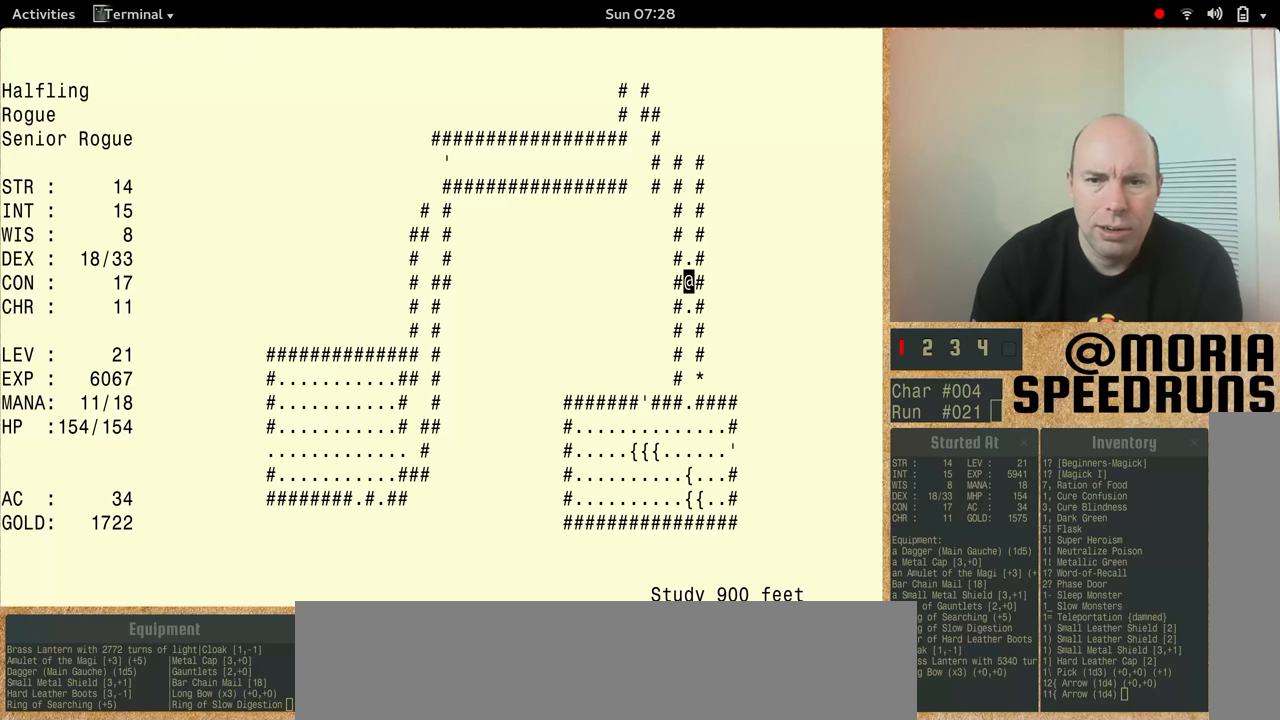
{"keys": ["num5"], "events": [[33, "num5", "down"]]}